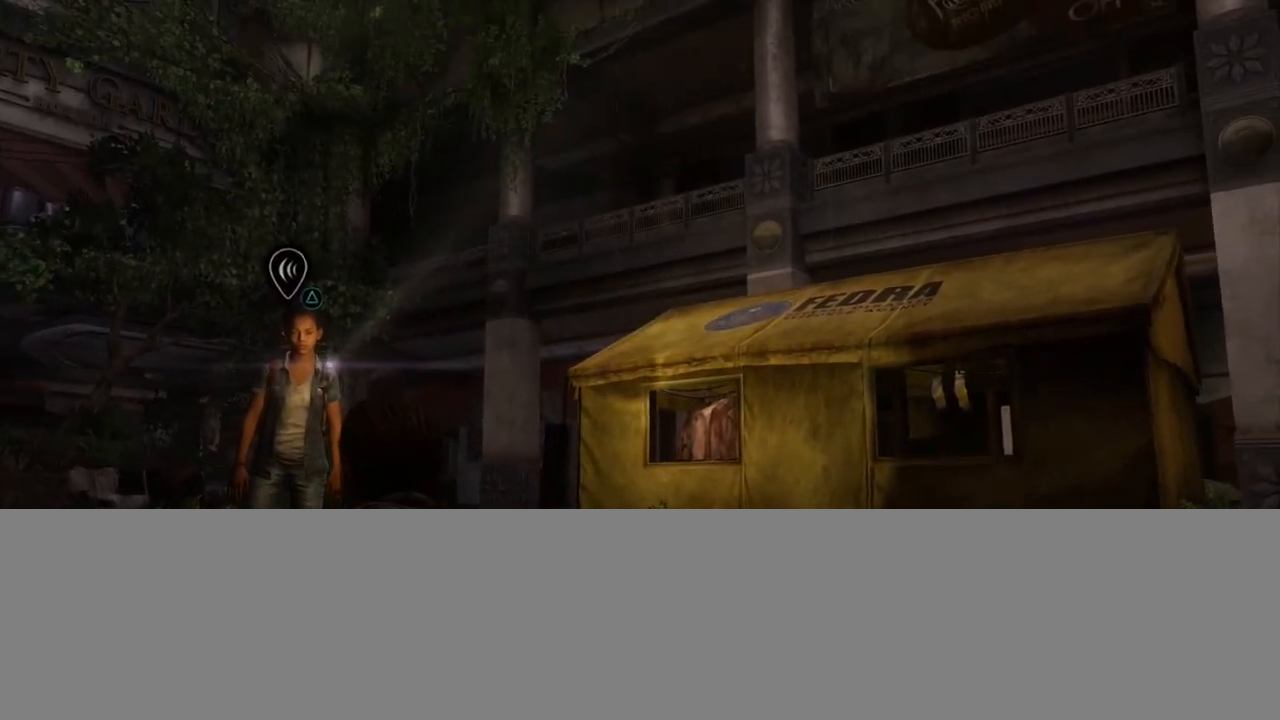
Gameplay with a controller (PlayStation layout); each line is a JSON object with the inputs held at the frame after it. "events" lists button and stick changes between this image and that frame as [ms after this image, input, new state], when the widget could be followed in between. Not read: START.
{"buttons": [], "left_stick": "center", "right_stick": "center", "events": []}
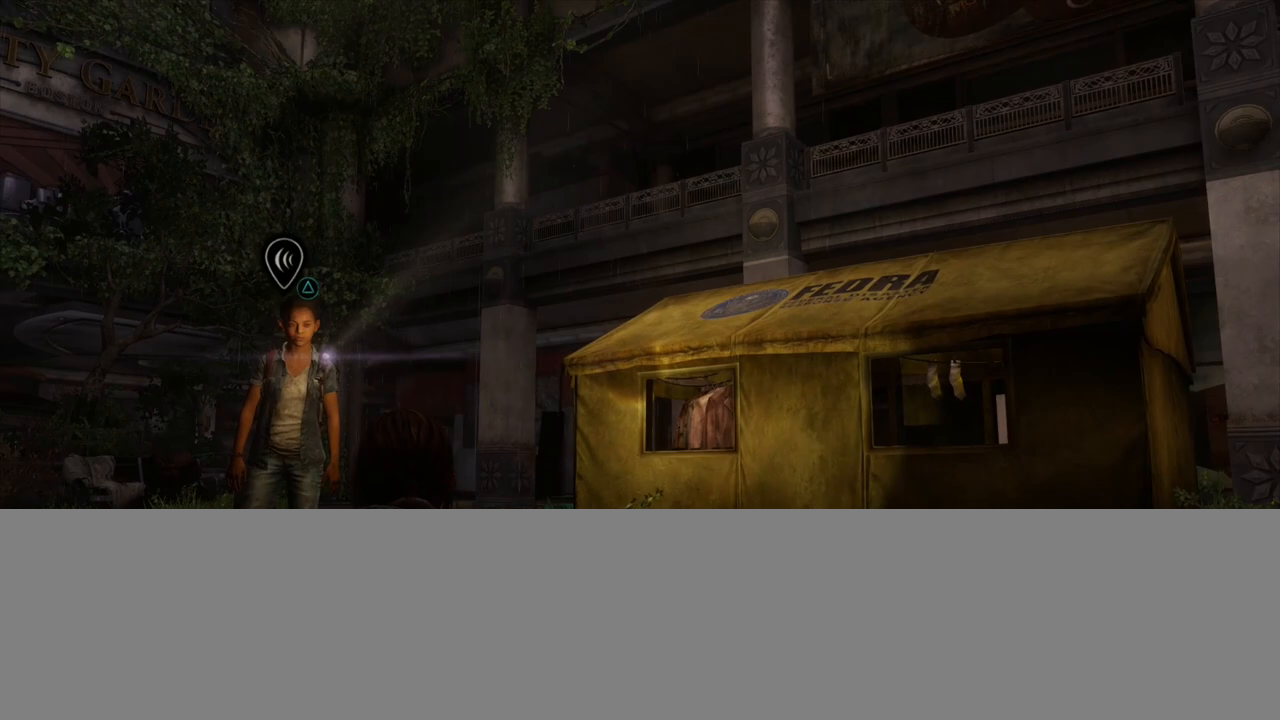
{"buttons": [], "left_stick": "center", "right_stick": "center", "events": []}
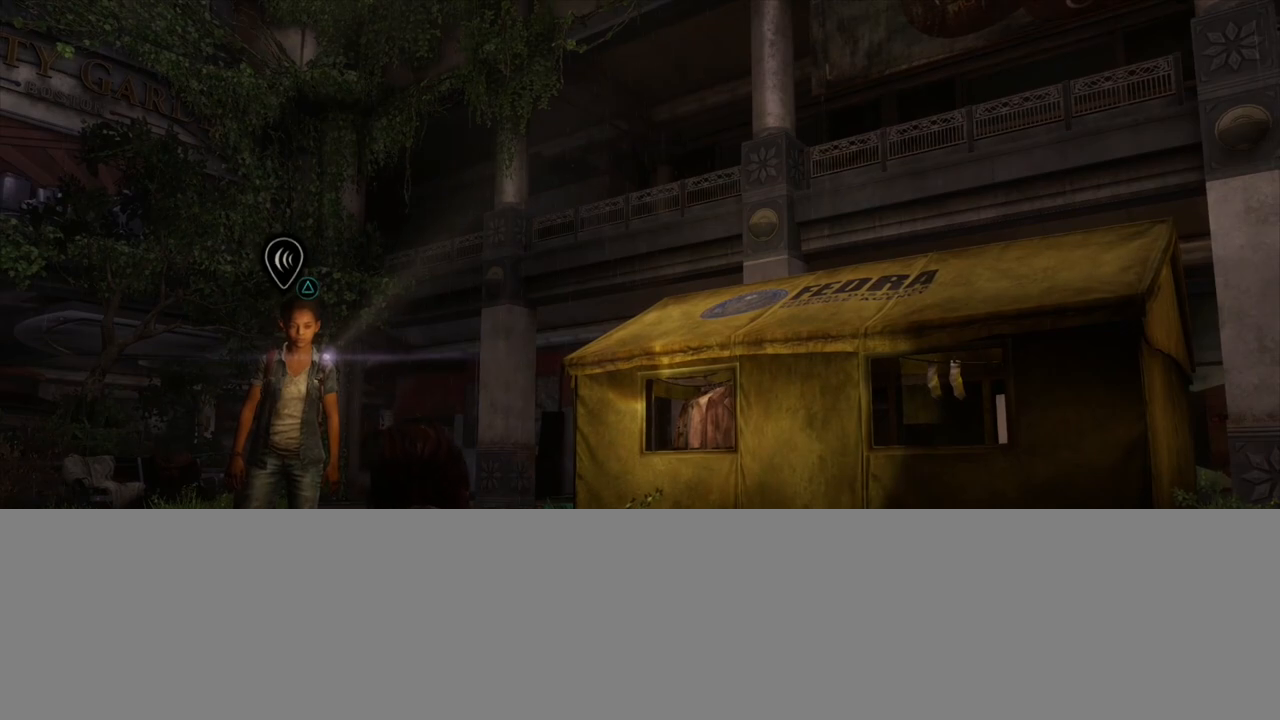
{"buttons": [], "left_stick": "center", "right_stick": "center", "events": [[50, "R3", "down"], [150, "R3", "up"]]}
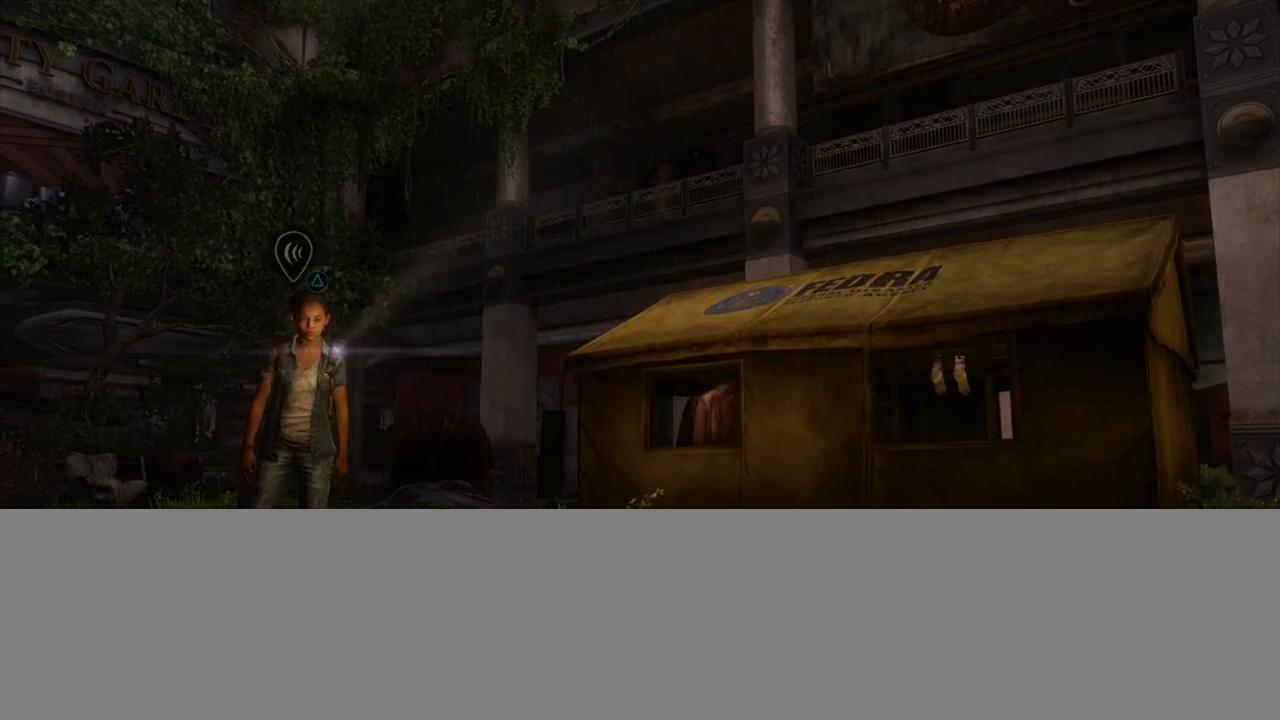
{"buttons": [], "left_stick": "center", "right_stick": "center", "events": [[33, "right_stick", "left"], [100, "right_stick", "center"], [317, "right_stick", "left"], [433, "right_stick", "center"]]}
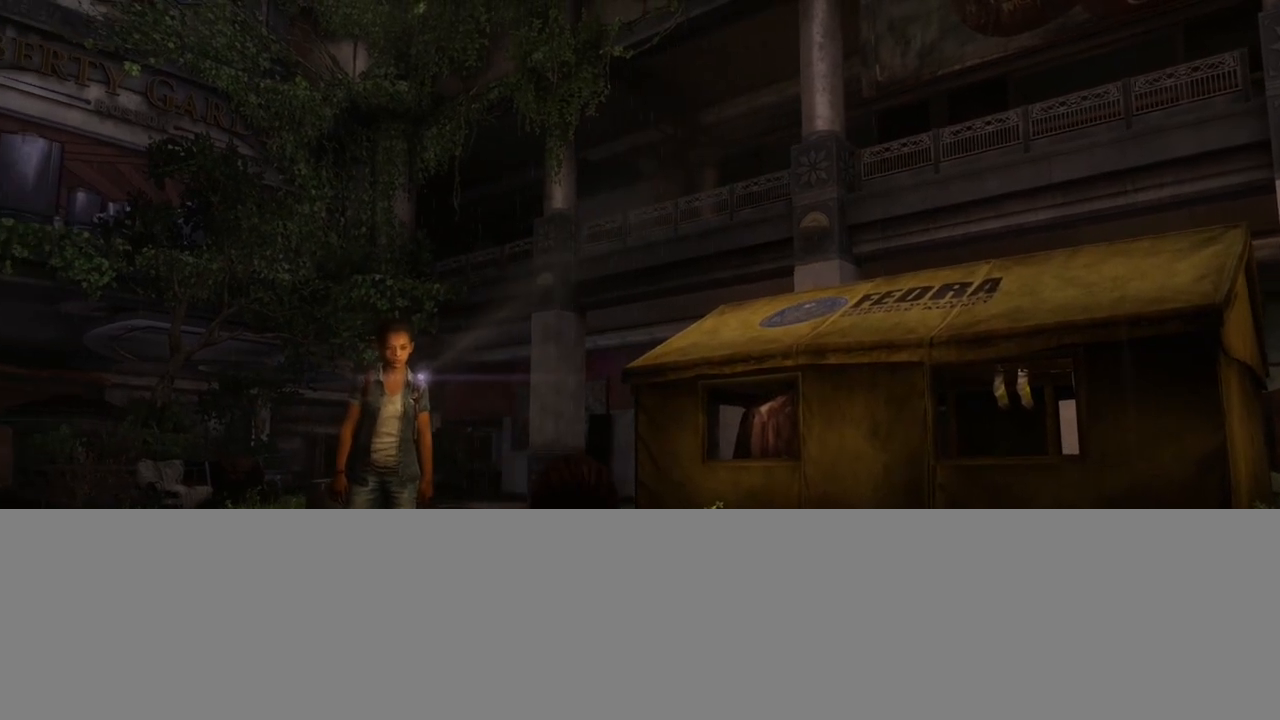
{"buttons": [], "left_stick": "center", "right_stick": "center", "events": [[100, "right_stick", "left"], [117, "left_stick", "up-right"], [233, "right_stick", "center"], [317, "left_stick", "center"]]}
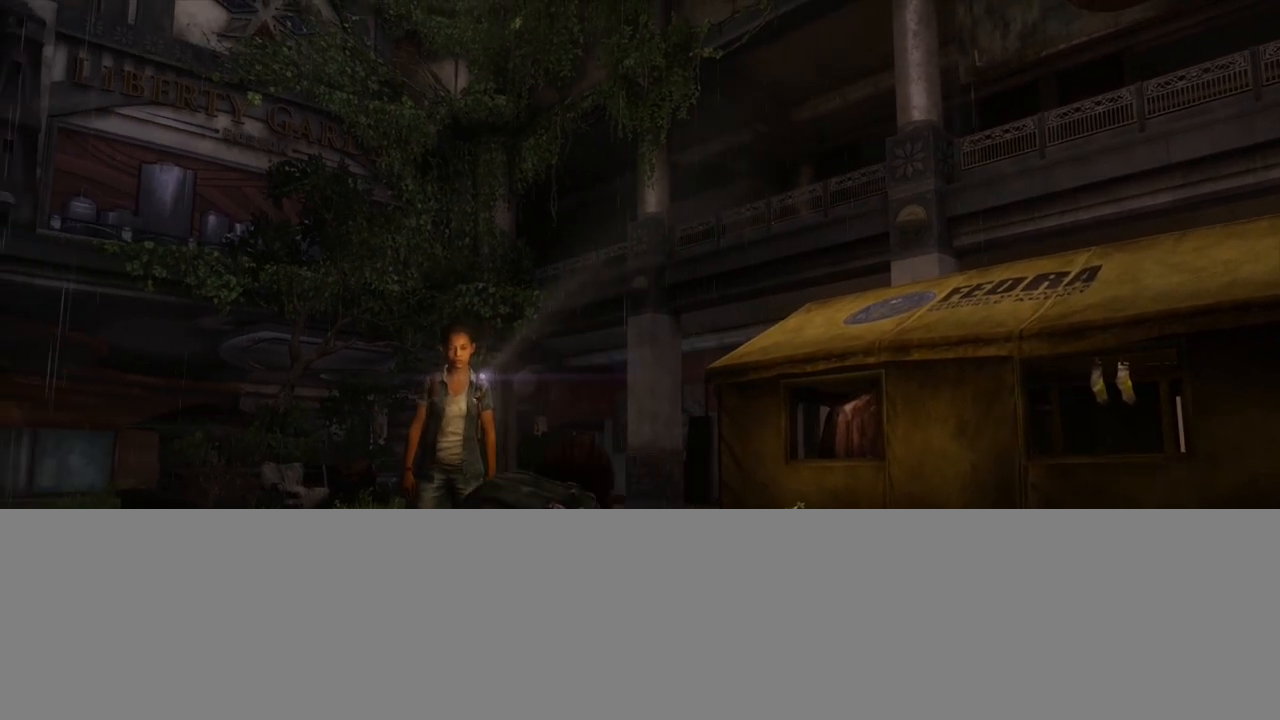
{"buttons": [], "left_stick": "center", "right_stick": "center", "events": []}
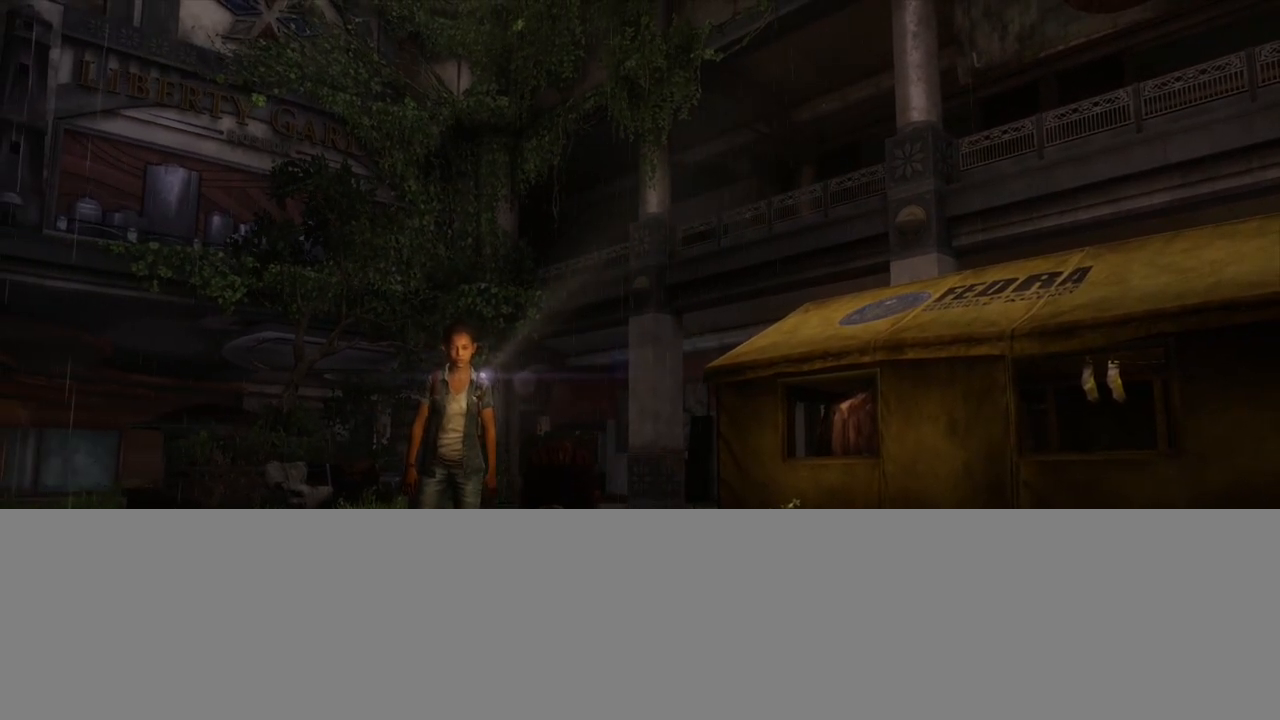
{"buttons": [], "left_stick": "center", "right_stick": "left", "events": [[183, "right_stick", "up-right"], [283, "right_stick", "center"], [500, "right_stick", "left"]]}
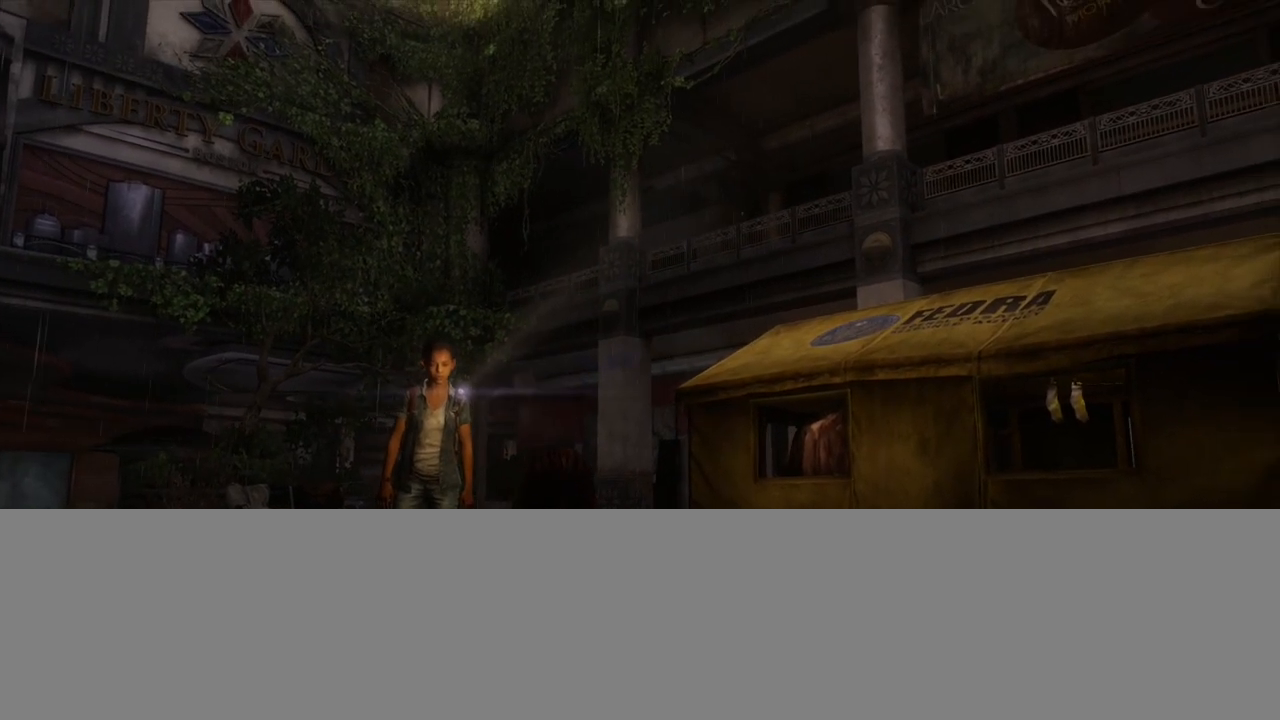
{"buttons": [], "left_stick": "center", "right_stick": "center", "events": [[100, "right_stick", "center"]]}
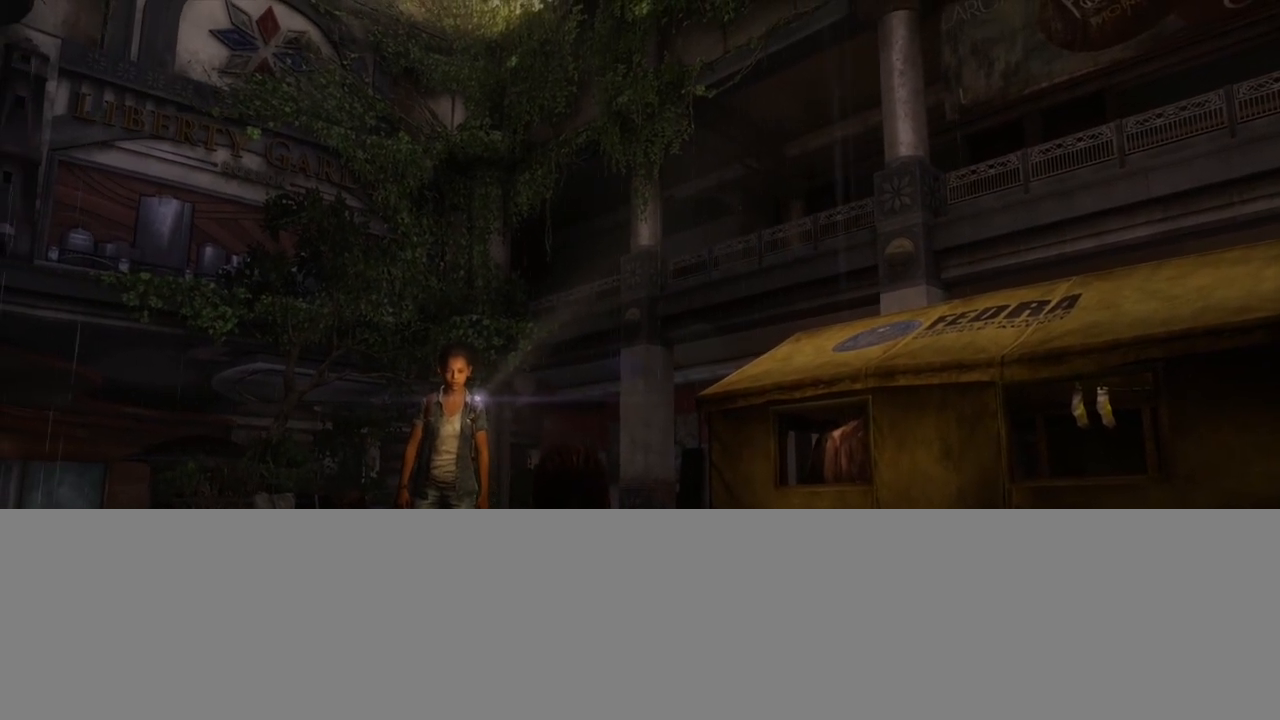
{"buttons": [], "left_stick": "center", "right_stick": "up-left", "events": [[133, "right_stick", "left"], [183, "right_stick", "center"], [500, "right_stick", "up-left"]]}
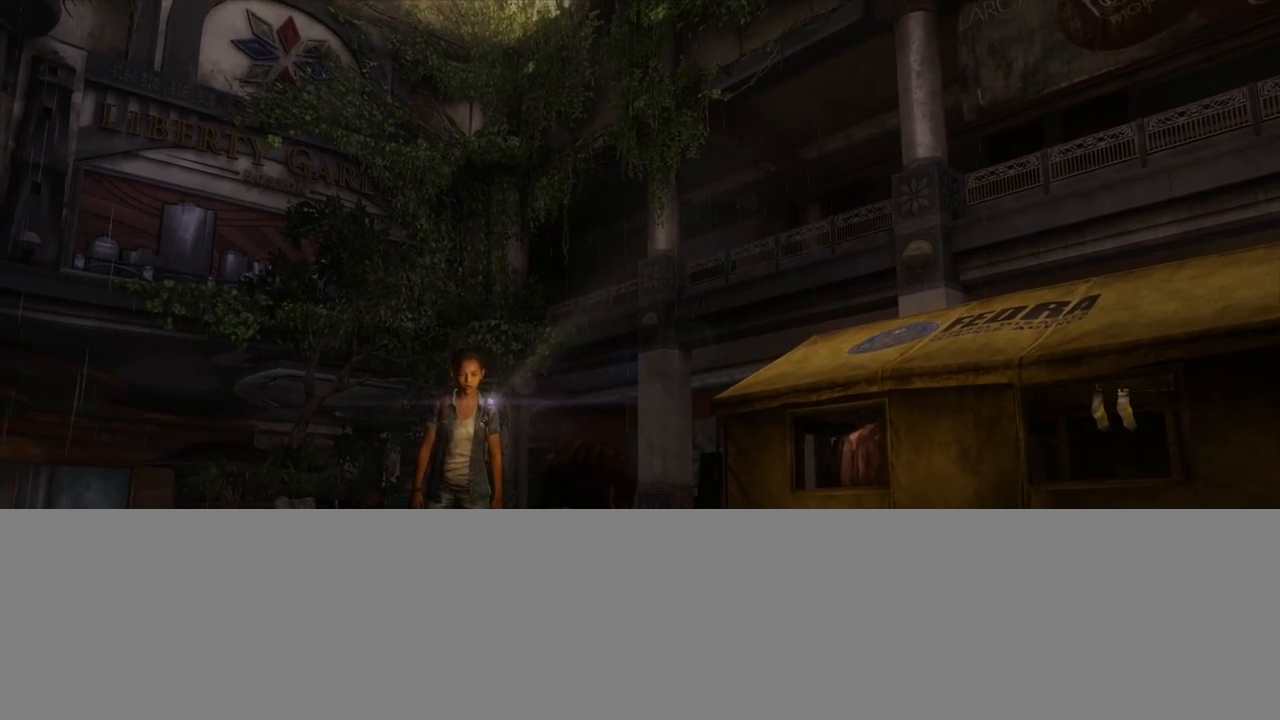
{"buttons": [], "left_stick": "center", "right_stick": "center", "events": [[100, "right_stick", "center"], [267, "right_stick", "left"], [333, "right_stick", "center"]]}
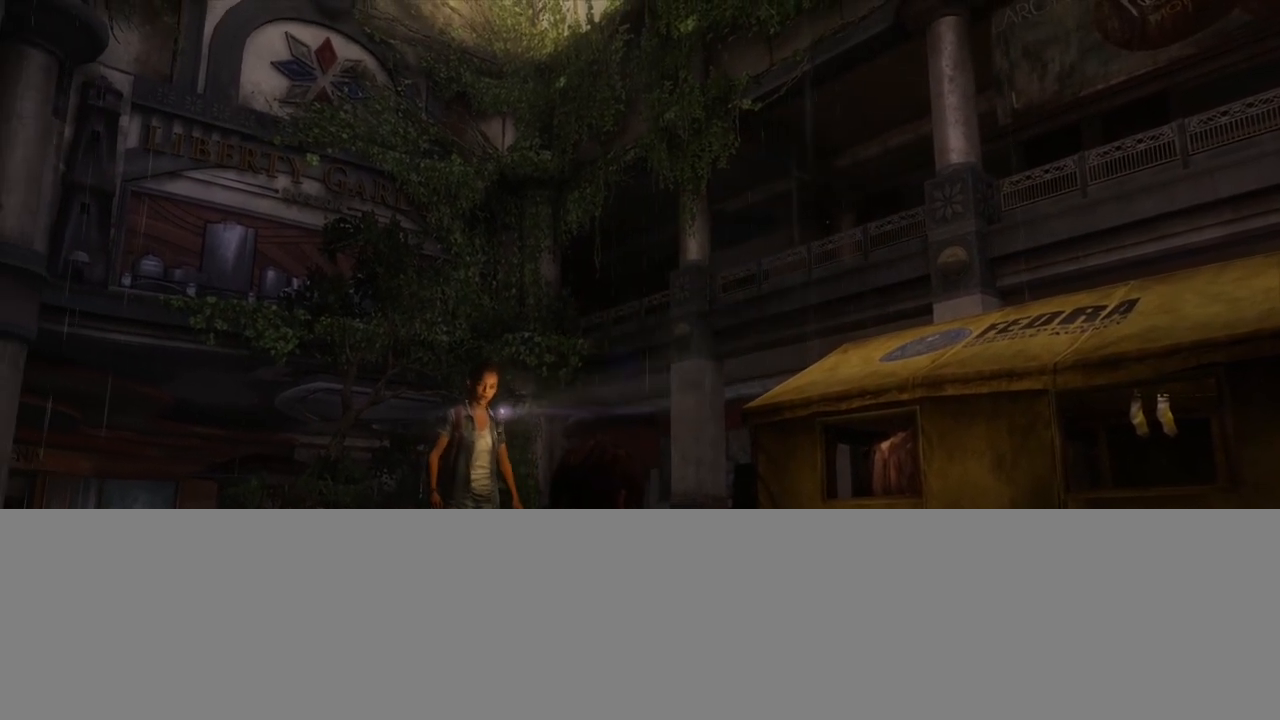
{"buttons": [], "left_stick": "center", "right_stick": "down-right", "events": [[483, "right_stick", "down-right"]]}
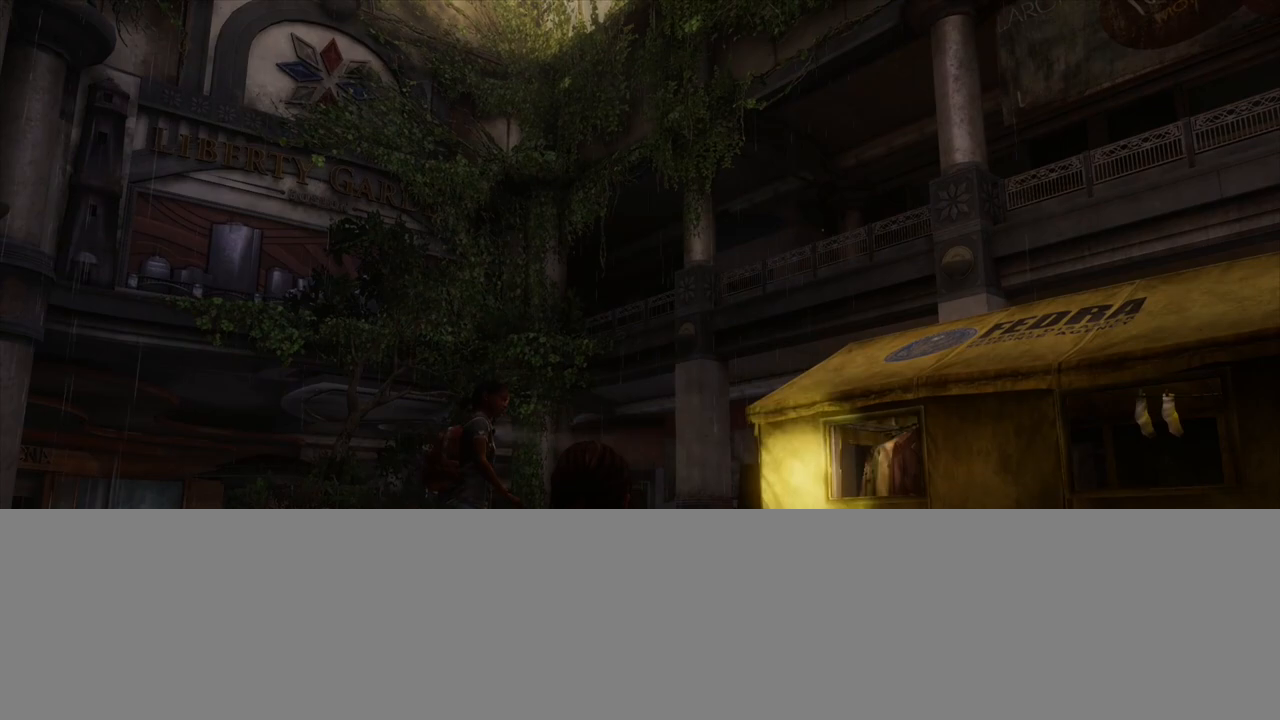
{"buttons": [], "left_stick": "center", "right_stick": "center", "events": [[100, "right_stick", "center"]]}
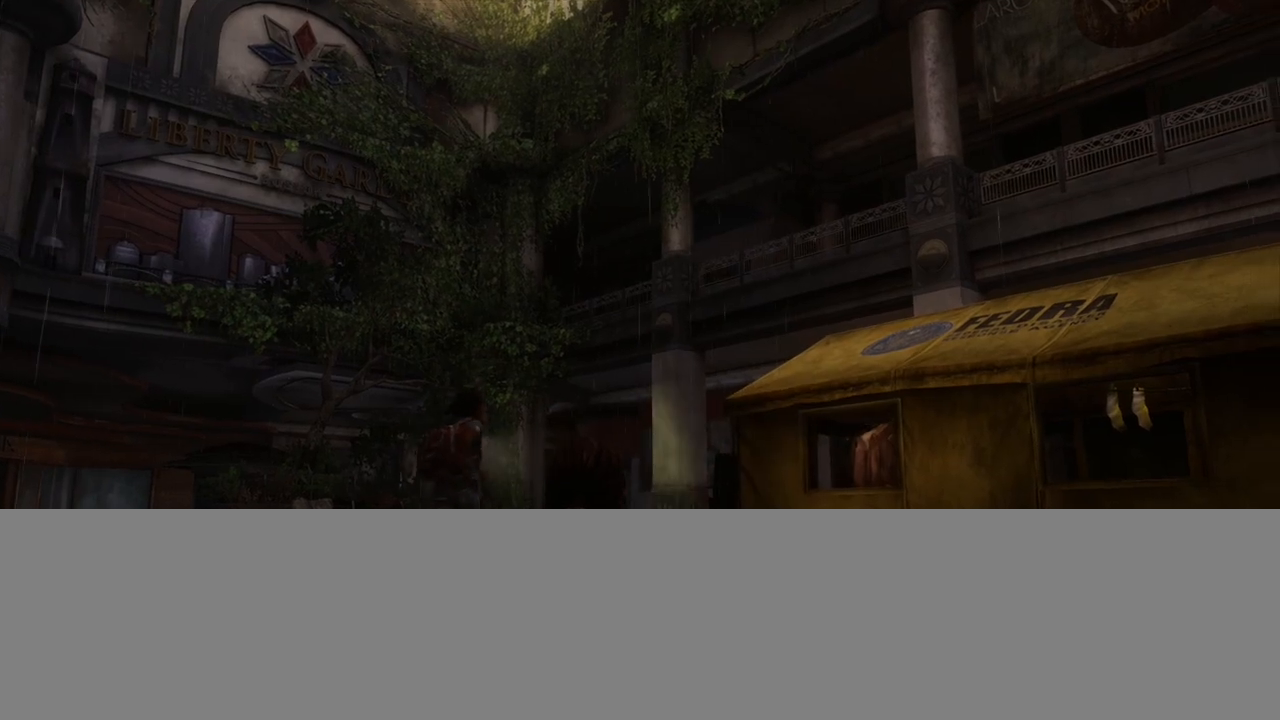
{"buttons": [], "left_stick": "center", "right_stick": "center", "events": []}
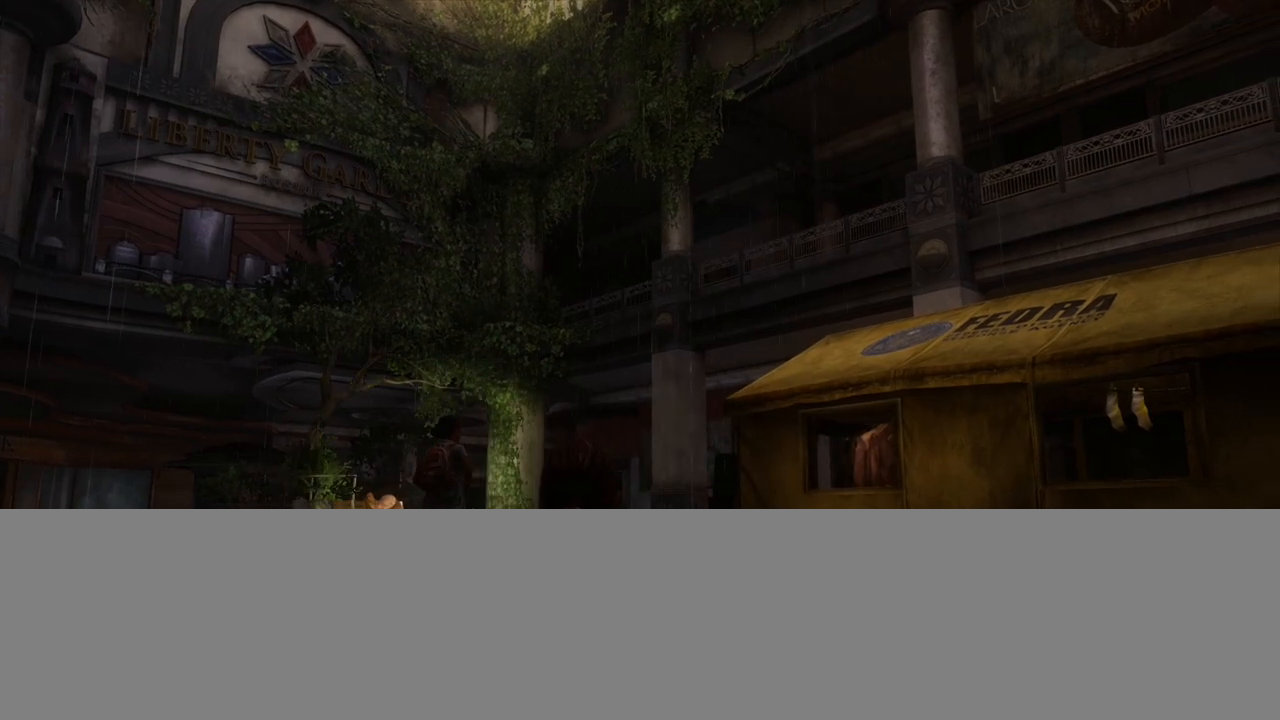
{"buttons": [], "left_stick": "center", "right_stick": "center", "events": [[150, "right_stick", "down-right"], [233, "right_stick", "center"]]}
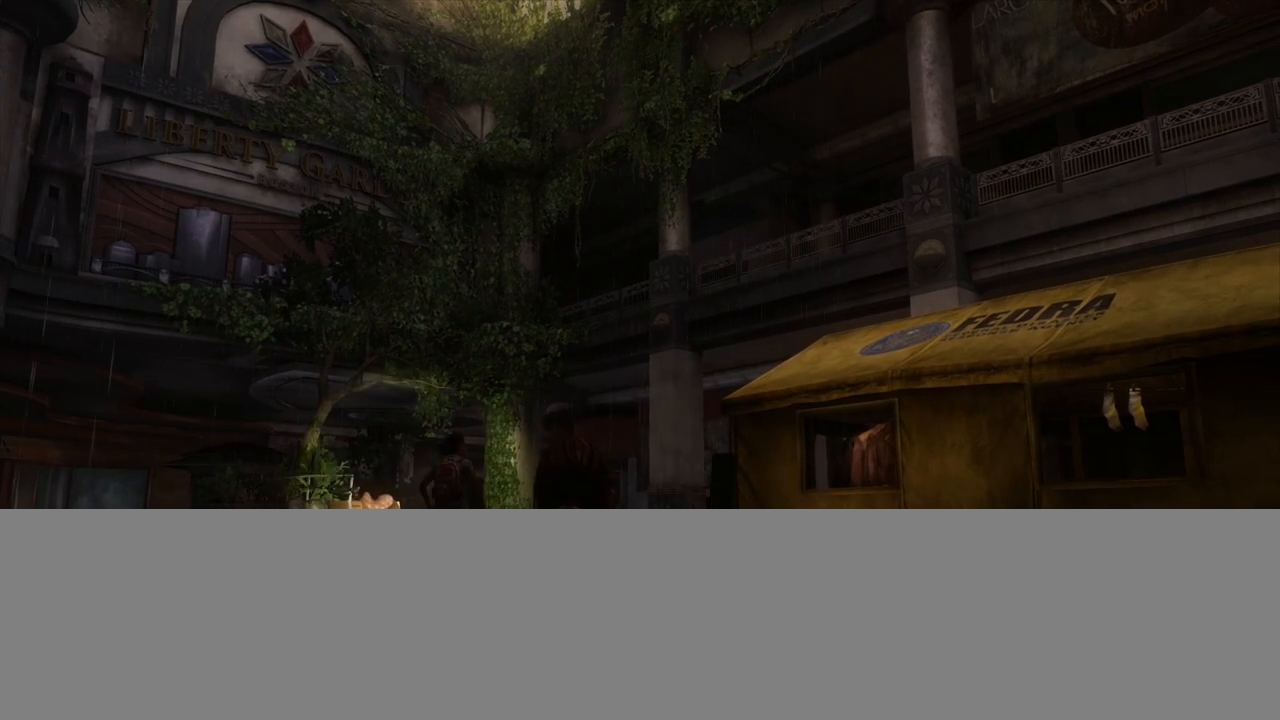
{"buttons": [], "left_stick": "center", "right_stick": "center", "events": []}
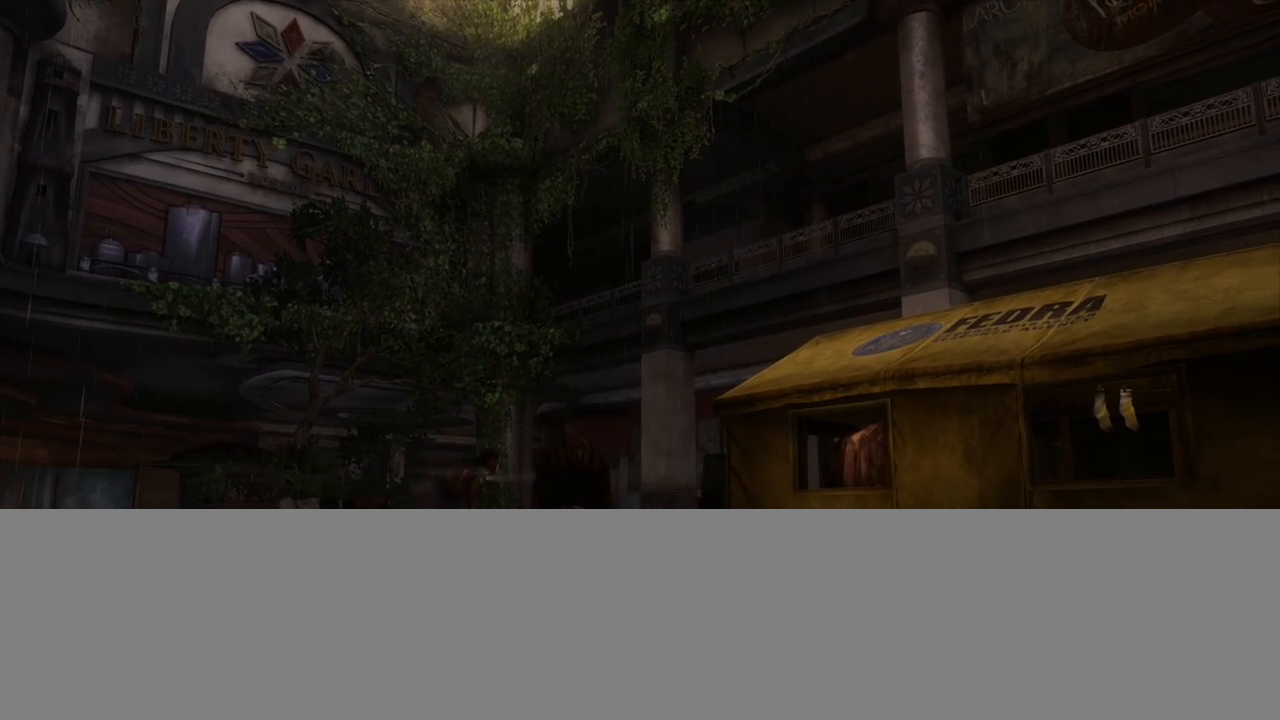
{"buttons": [], "left_stick": "center", "right_stick": "center", "events": []}
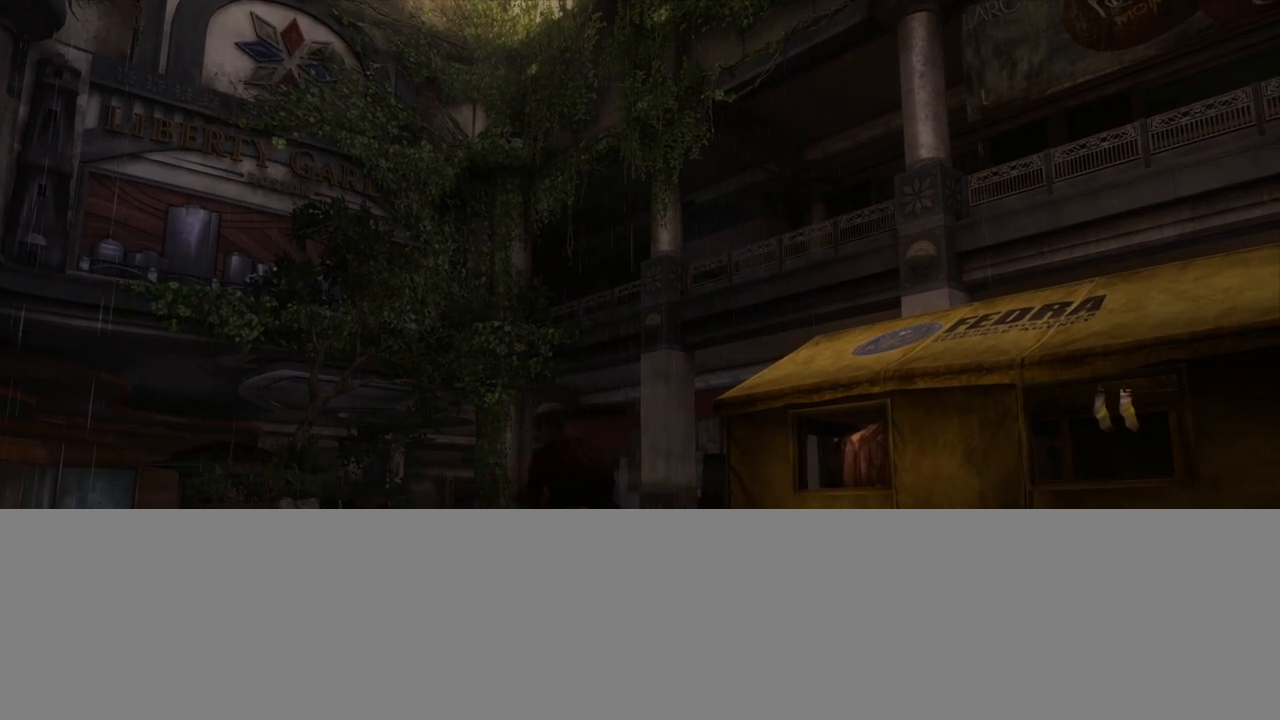
{"buttons": [], "left_stick": "center", "right_stick": "center", "events": []}
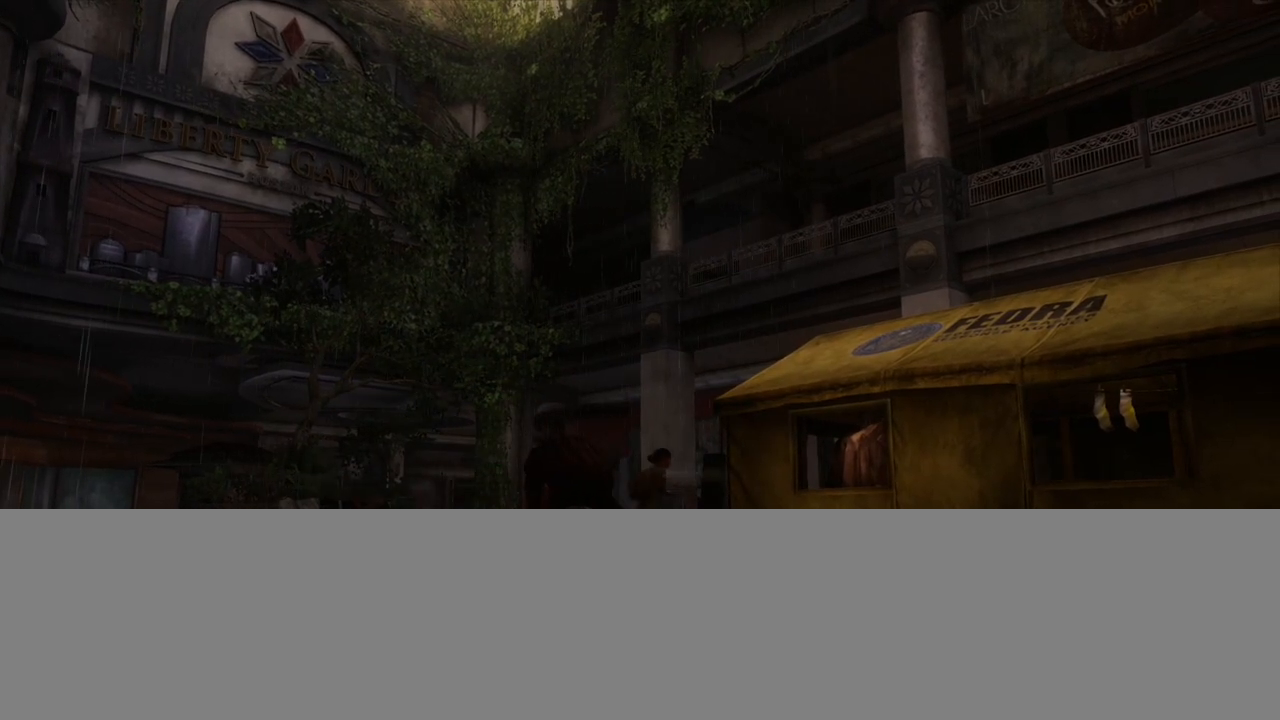
{"buttons": [], "left_stick": "center", "right_stick": "center", "events": []}
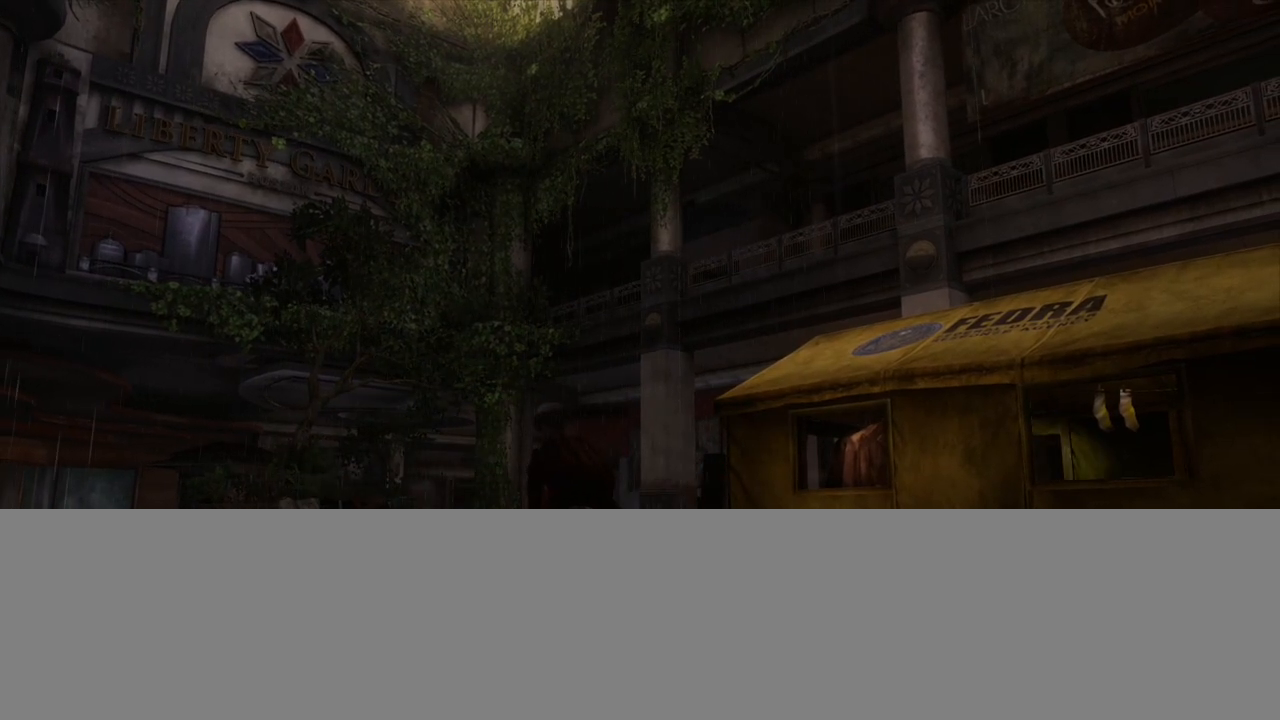
{"buttons": [], "left_stick": "center", "right_stick": "center", "events": []}
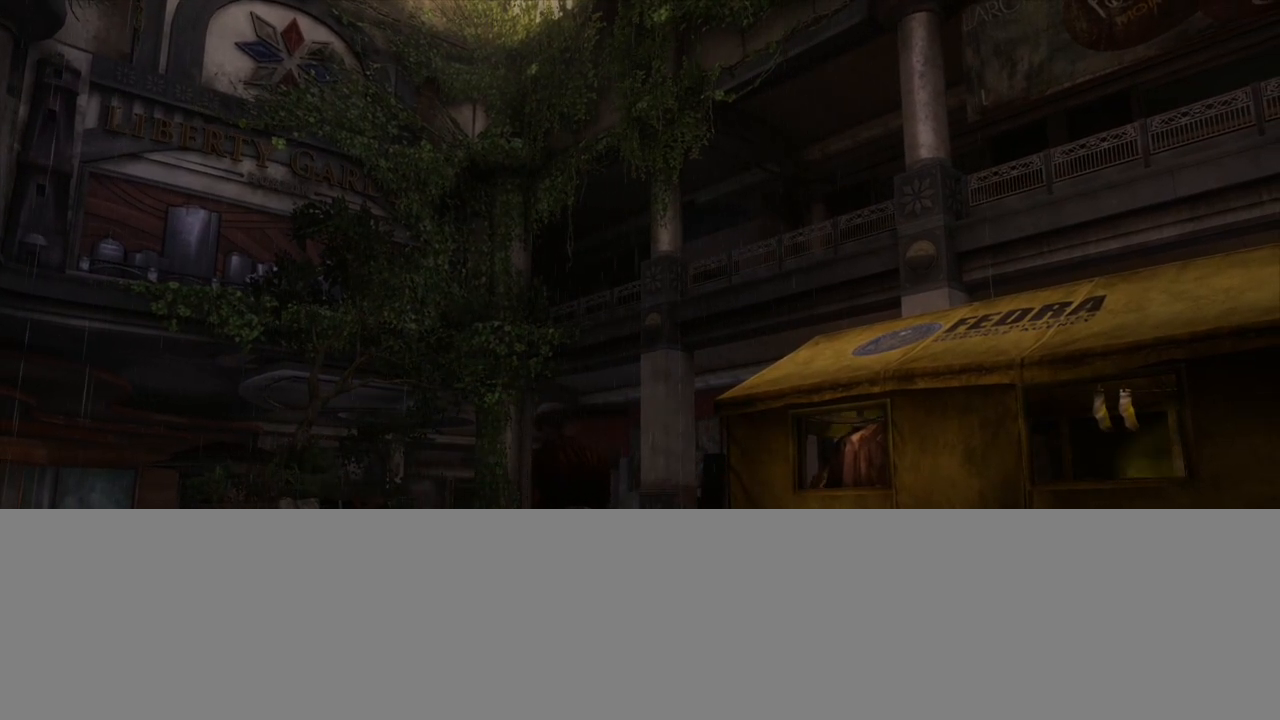
{"buttons": [], "left_stick": "center", "right_stick": "center", "events": [[333, "right_stick", "down-left"], [467, "right_stick", "center"]]}
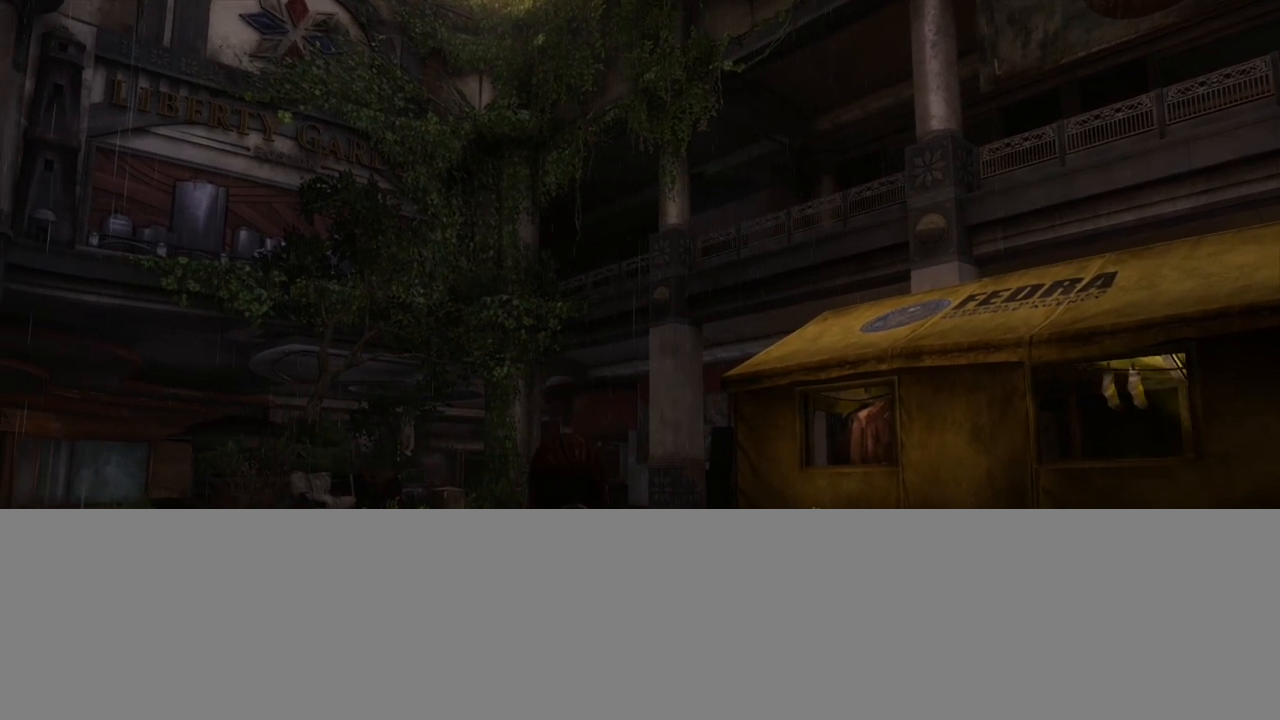
{"buttons": [], "left_stick": "center", "right_stick": "center", "events": [[350, "right_stick", "down"], [467, "right_stick", "center"]]}
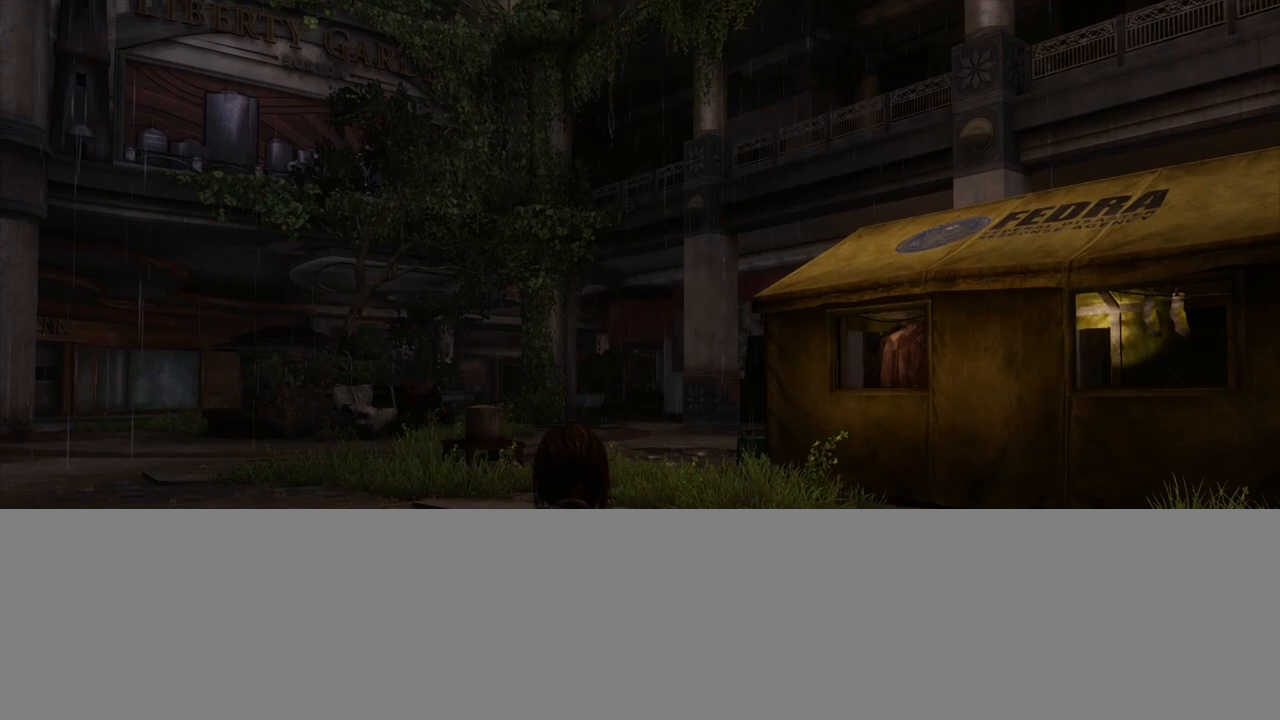
{"buttons": [], "left_stick": "center", "right_stick": "center", "events": []}
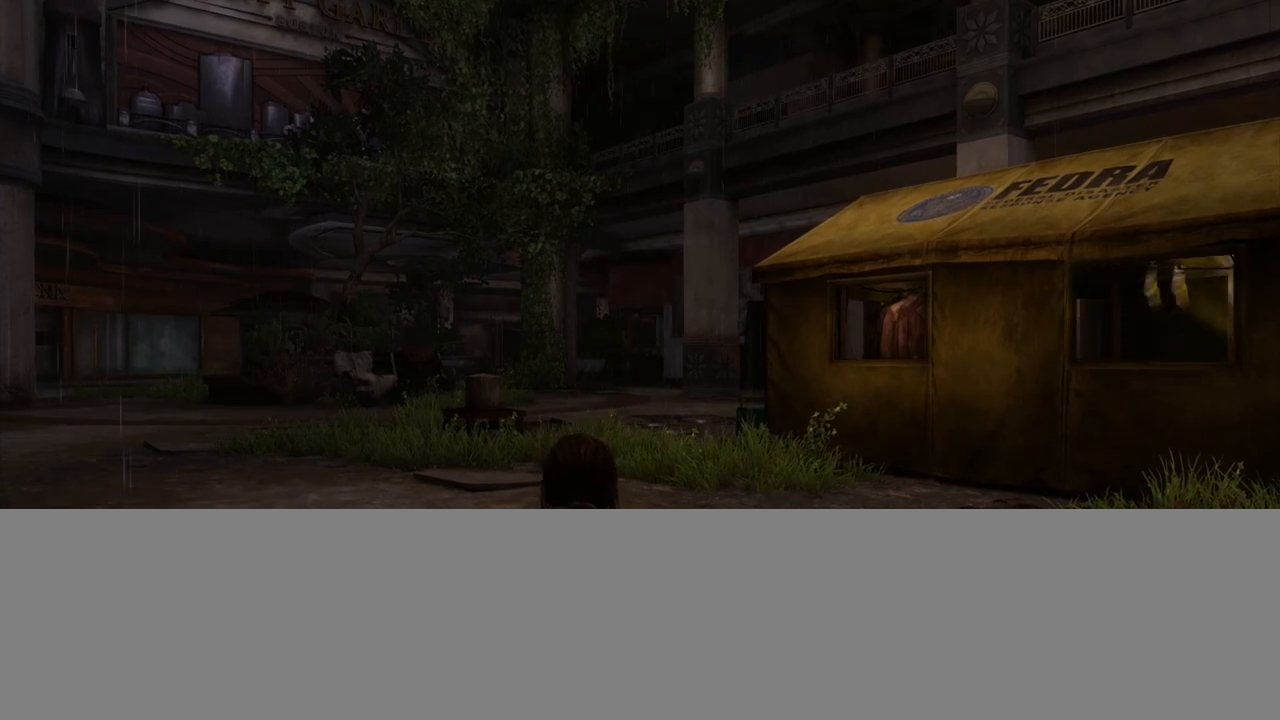
{"buttons": [], "left_stick": "center", "right_stick": "center", "events": []}
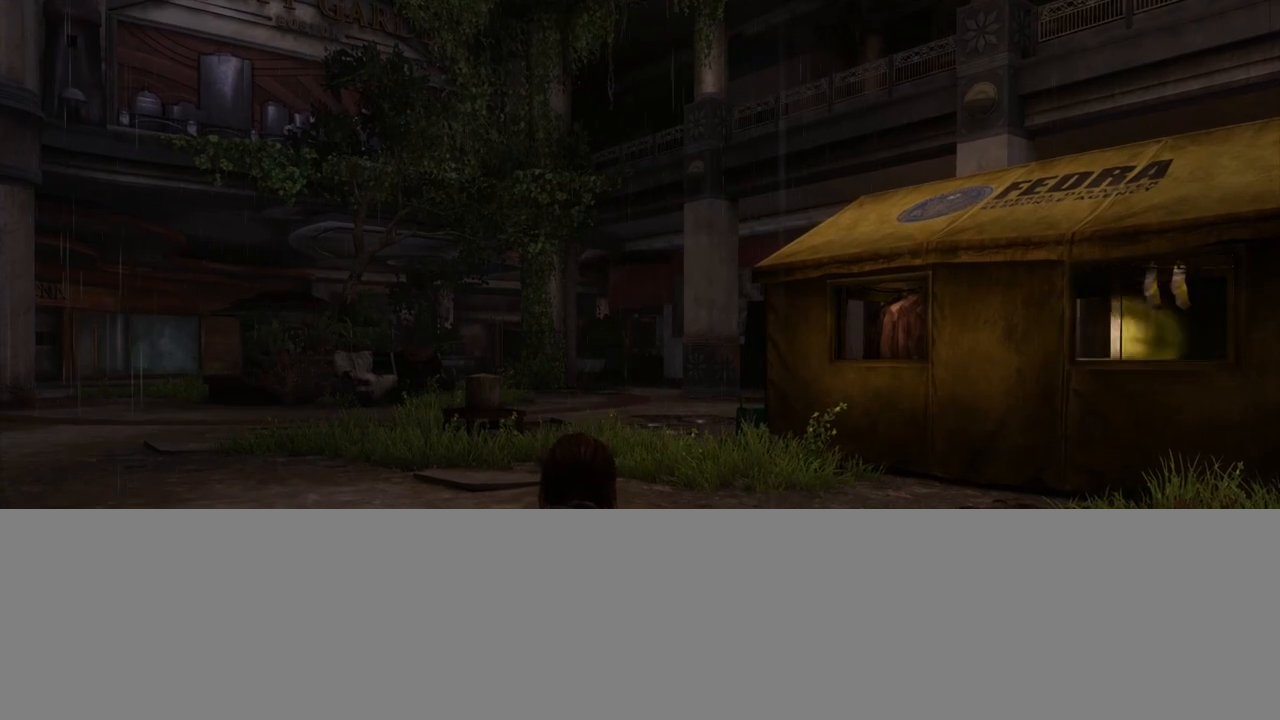
{"buttons": [], "left_stick": "center", "right_stick": "center", "events": []}
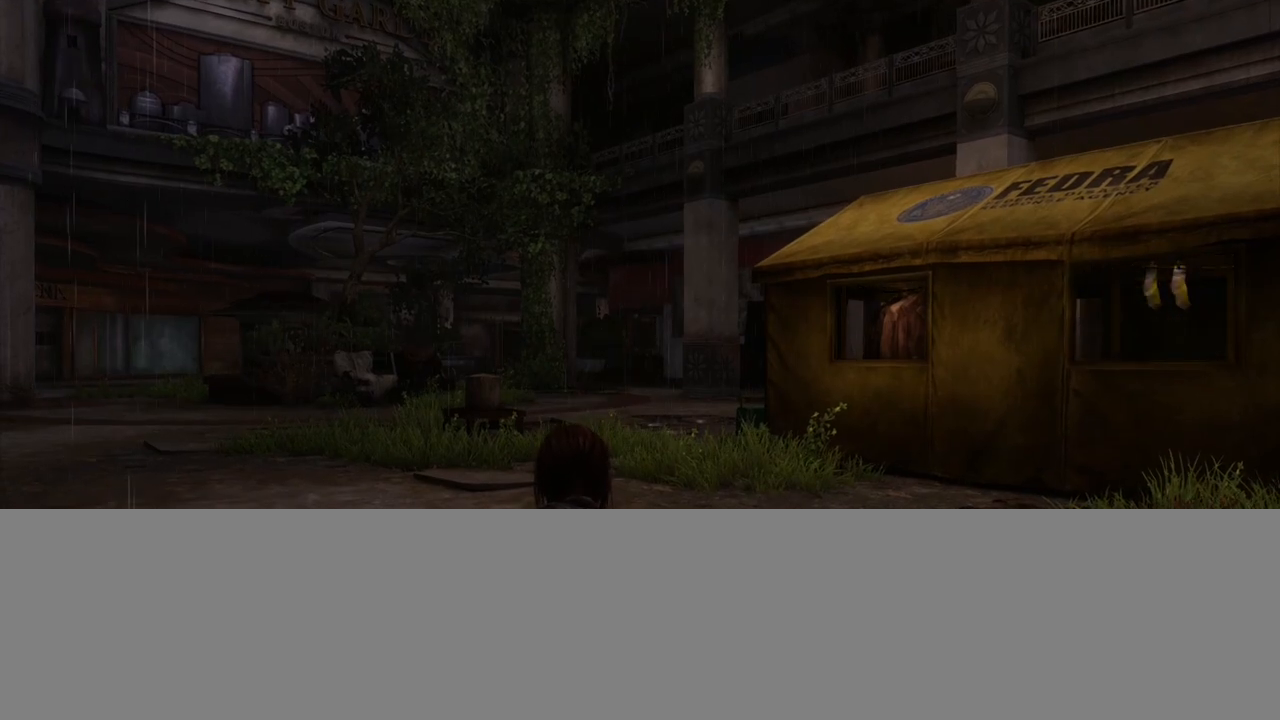
{"buttons": [], "left_stick": "center", "right_stick": "center", "events": []}